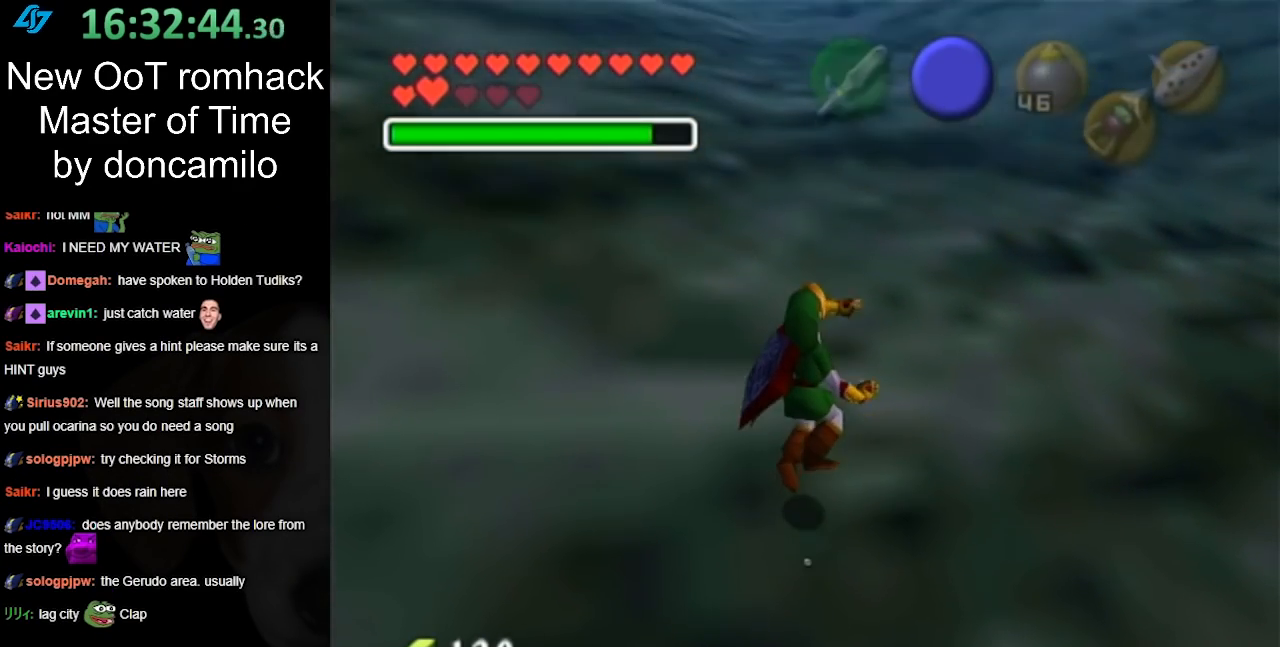
Gameplay with a controller (Nintendo layout); each line is a JSON object with the inputs held at the frame after it. "events" lists button and stick changes between this image and that frame as [ms after this image, input, new state], when the widget could be followed in between. Not read: L3 R3.
{"buttons": [], "left_stick": "up", "right_stick": "center", "events": []}
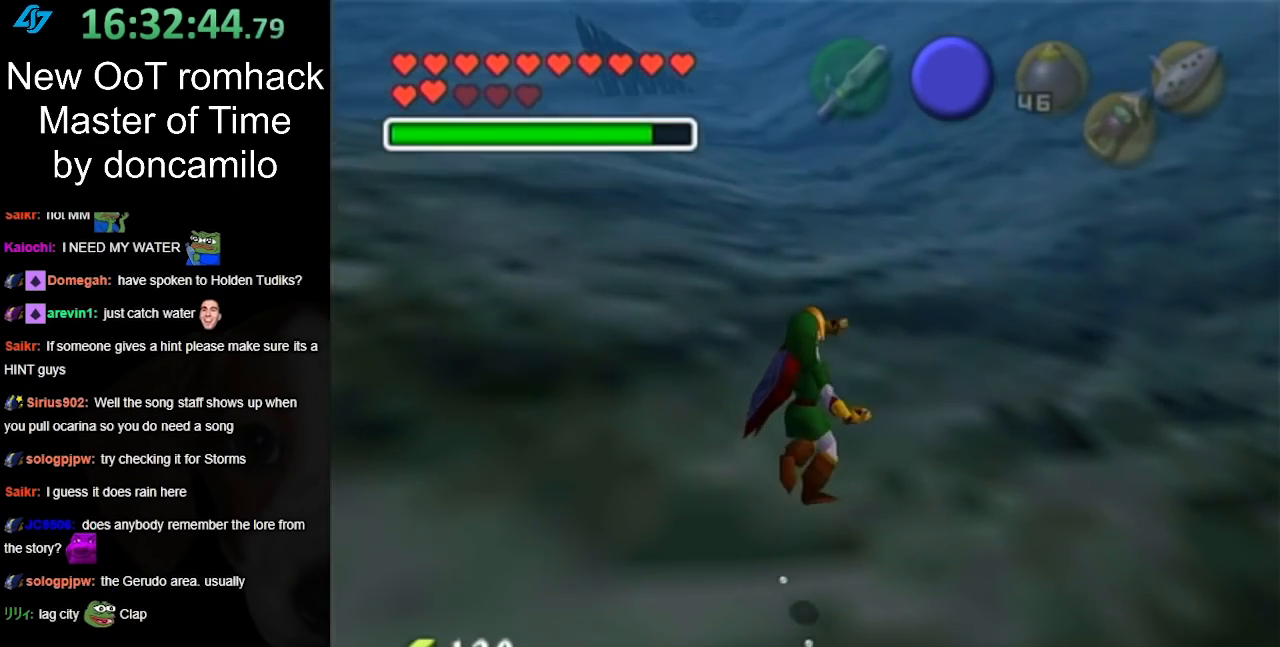
{"buttons": ["L1"], "left_stick": "up", "right_stick": "center", "events": [[33, "L1", "down"]]}
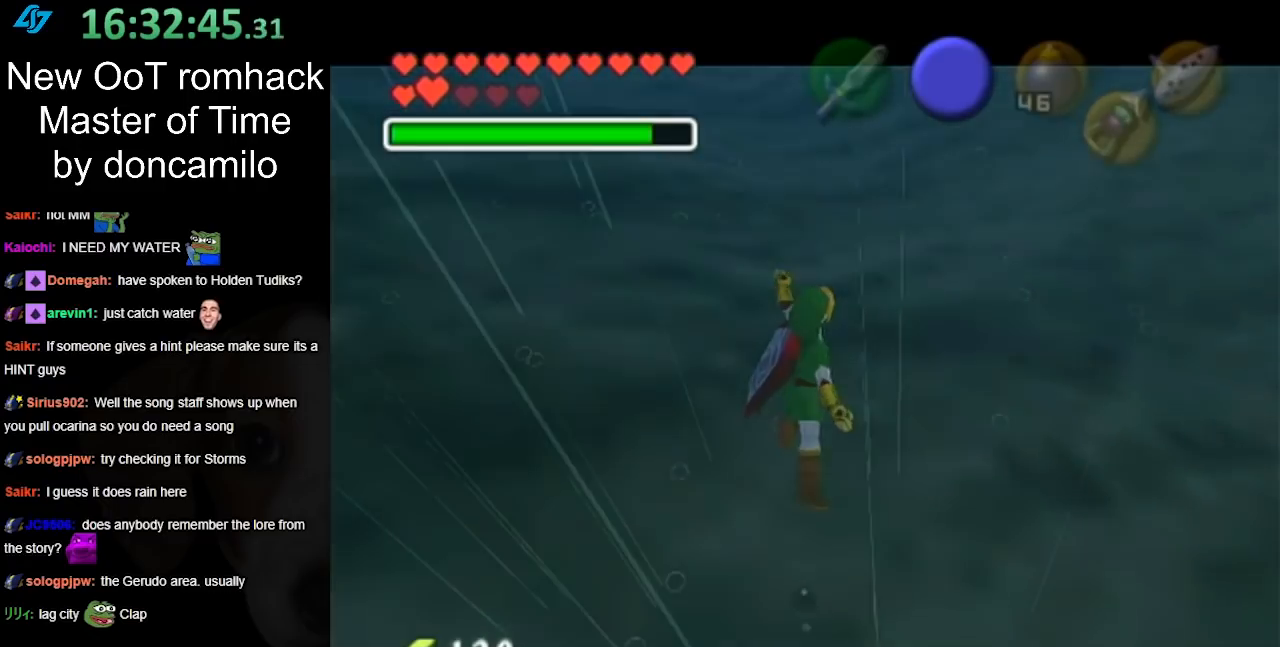
{"buttons": [], "left_stick": "up", "right_stick": "center", "events": [[100, "L1", "up"]]}
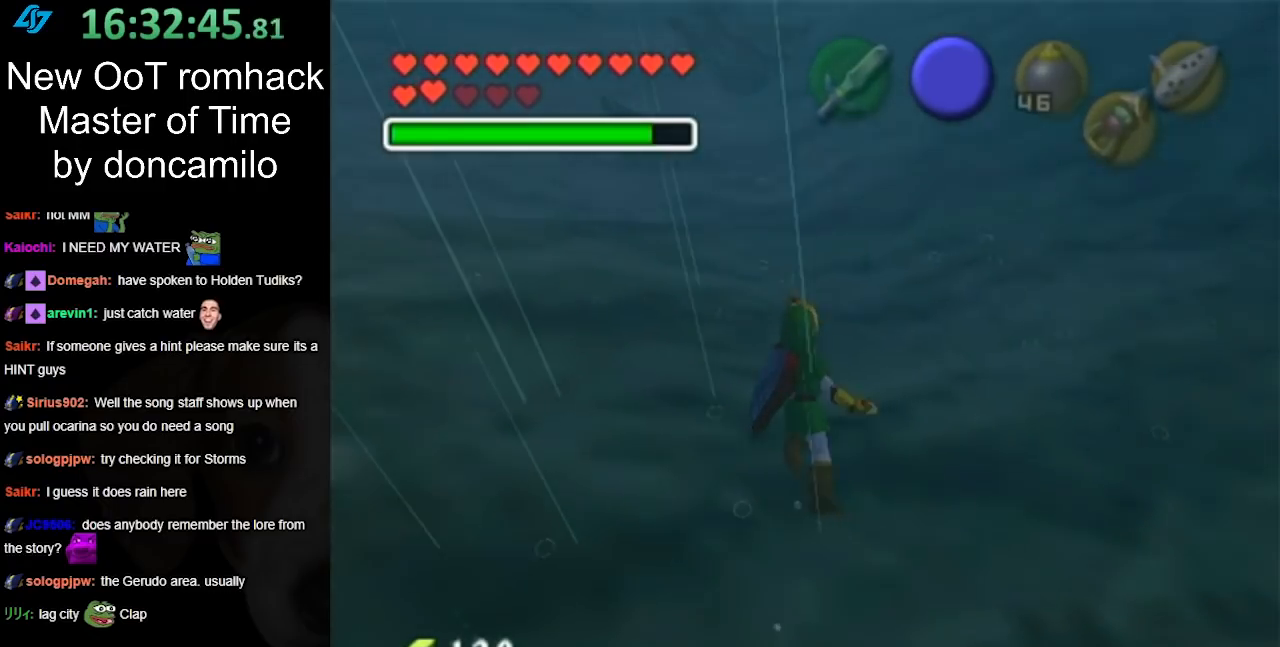
{"buttons": [], "left_stick": "up", "right_stick": "center", "events": [[317, "B", "down"], [450, "B", "up"]]}
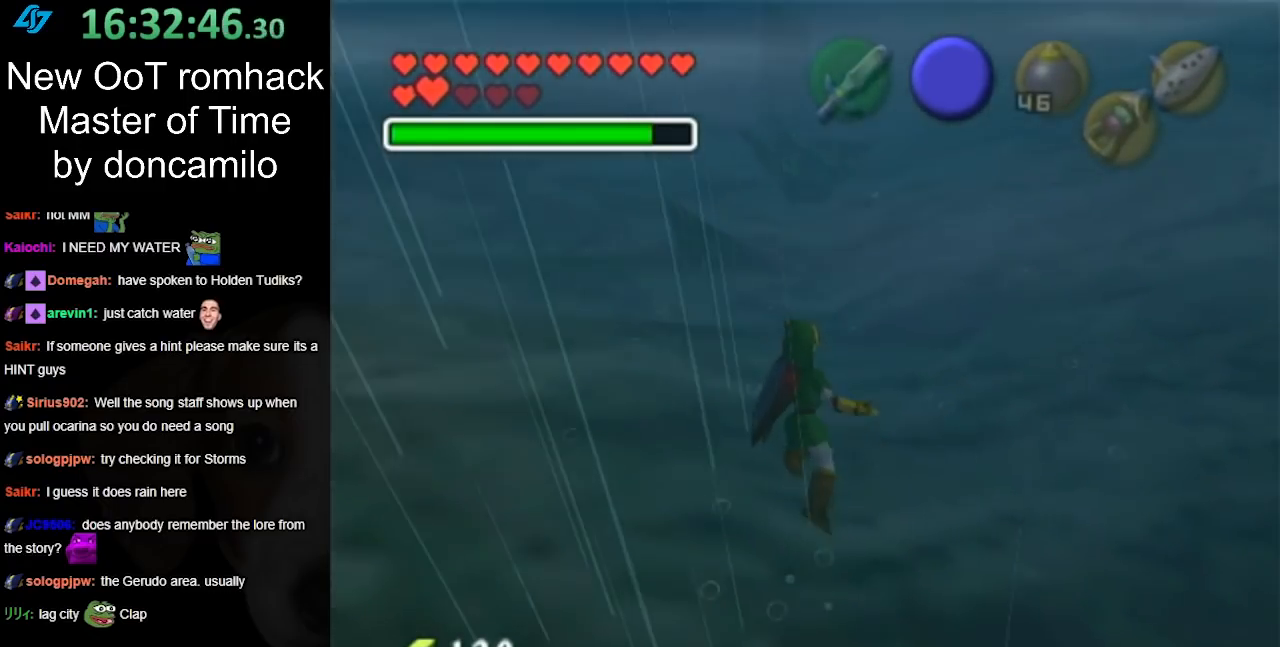
{"buttons": ["B"], "left_stick": "up", "right_stick": "center", "events": [[33, "B", "down"], [133, "B", "up"], [250, "B", "down"], [350, "B", "up"], [433, "B", "down"]]}
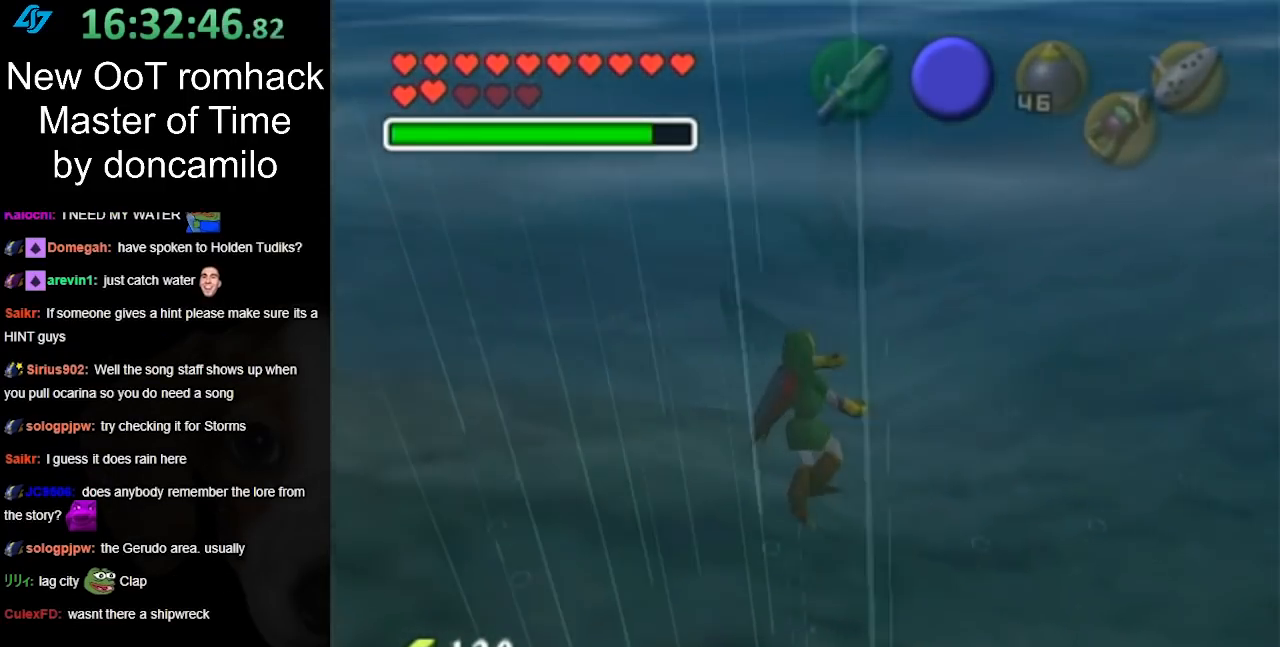
{"buttons": ["B"], "left_stick": "up", "right_stick": "center", "events": [[33, "B", "up"], [133, "B", "down"], [283, "B", "up"], [417, "B", "down"]]}
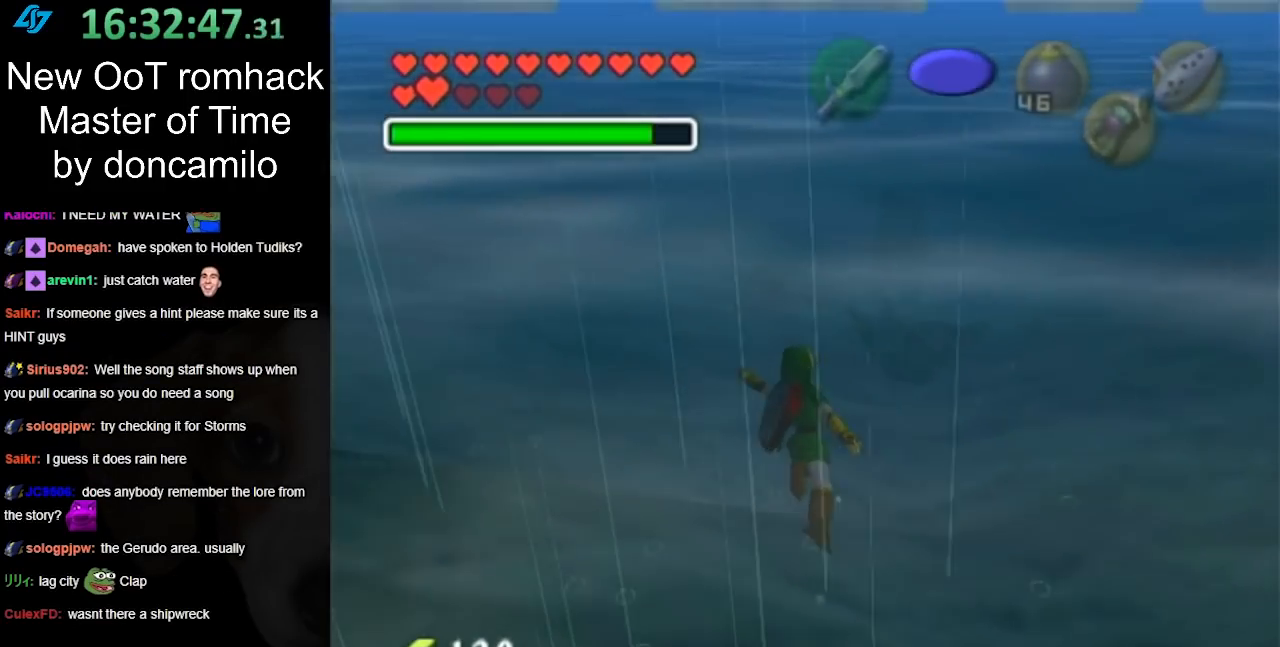
{"buttons": [], "left_stick": "up", "right_stick": "center", "events": [[33, "B", "up"], [150, "B", "down"], [283, "B", "up"], [367, "B", "down"], [500, "B", "up"]]}
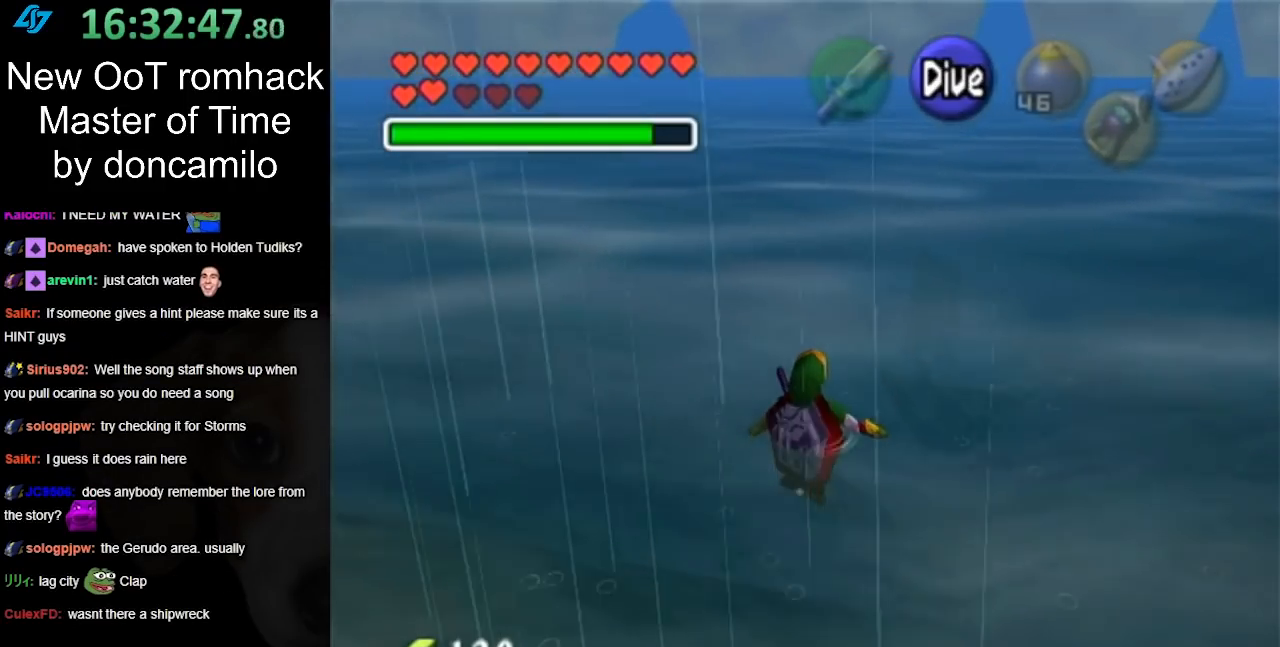
{"buttons": ["B"], "left_stick": "up", "right_stick": "center", "events": [[217, "B", "down"], [350, "B", "up"], [433, "B", "down"]]}
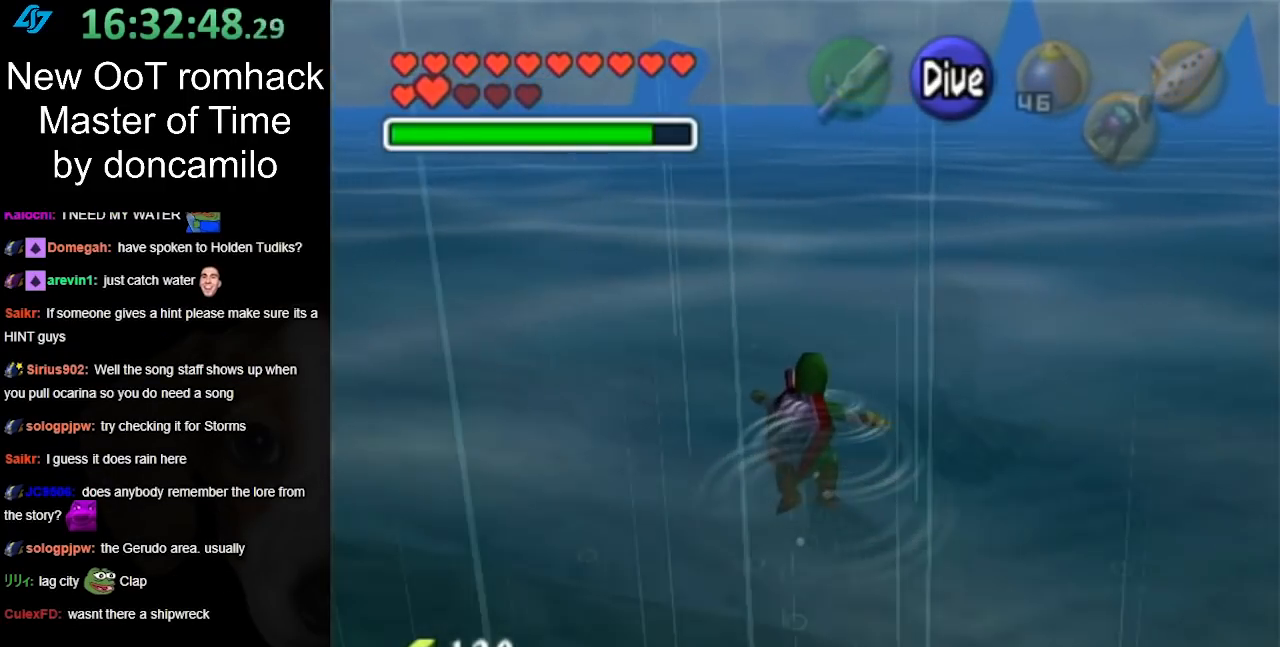
{"buttons": [], "left_stick": "up-left", "right_stick": "center", "events": [[33, "B", "up"], [133, "B", "down"], [267, "B", "up"], [267, "left_stick", "up-left"], [350, "B", "down"], [467, "B", "up"]]}
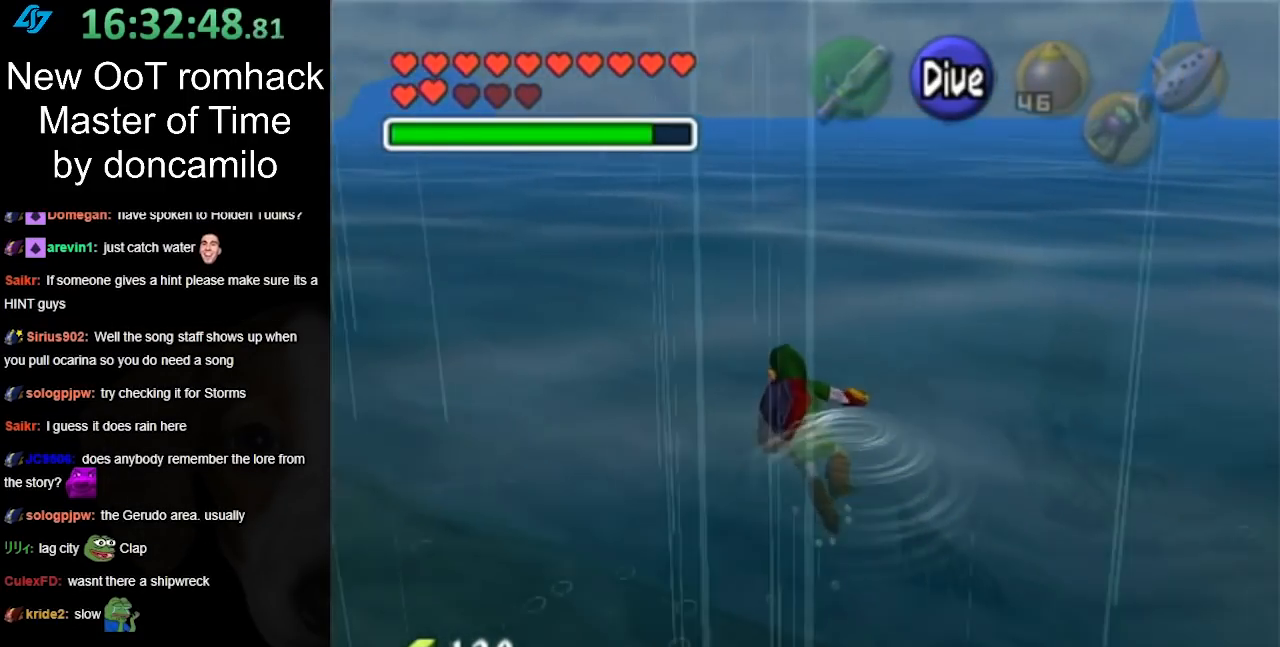
{"buttons": ["B"], "left_stick": "up", "right_stick": "center", "events": [[67, "B", "down"], [117, "left_stick", "up"], [167, "B", "up"], [250, "B", "down"], [367, "B", "up"], [467, "B", "down"]]}
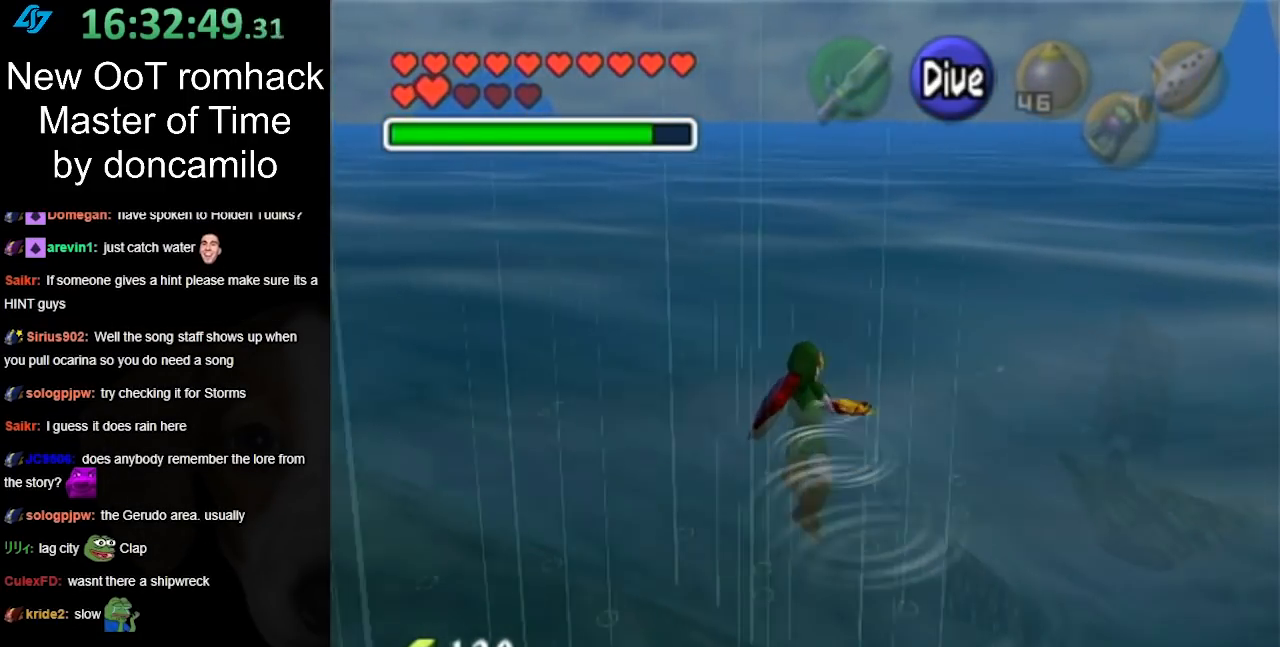
{"buttons": [], "left_stick": "up", "right_stick": "center", "events": [[33, "B", "up"], [150, "B", "down"], [250, "B", "up"], [367, "B", "down"], [433, "B", "up"]]}
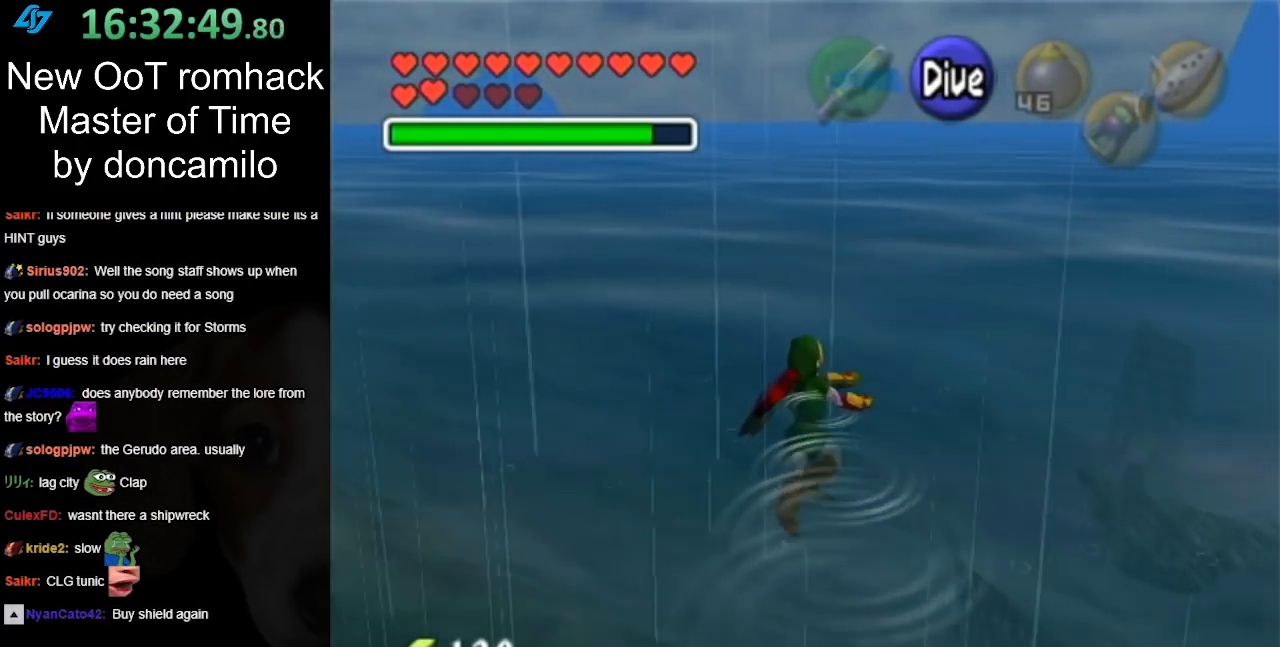
{"buttons": ["B"], "left_stick": "up", "right_stick": "center", "events": [[67, "B", "down"], [167, "B", "up"], [250, "B", "down"], [350, "B", "up"], [433, "B", "down"]]}
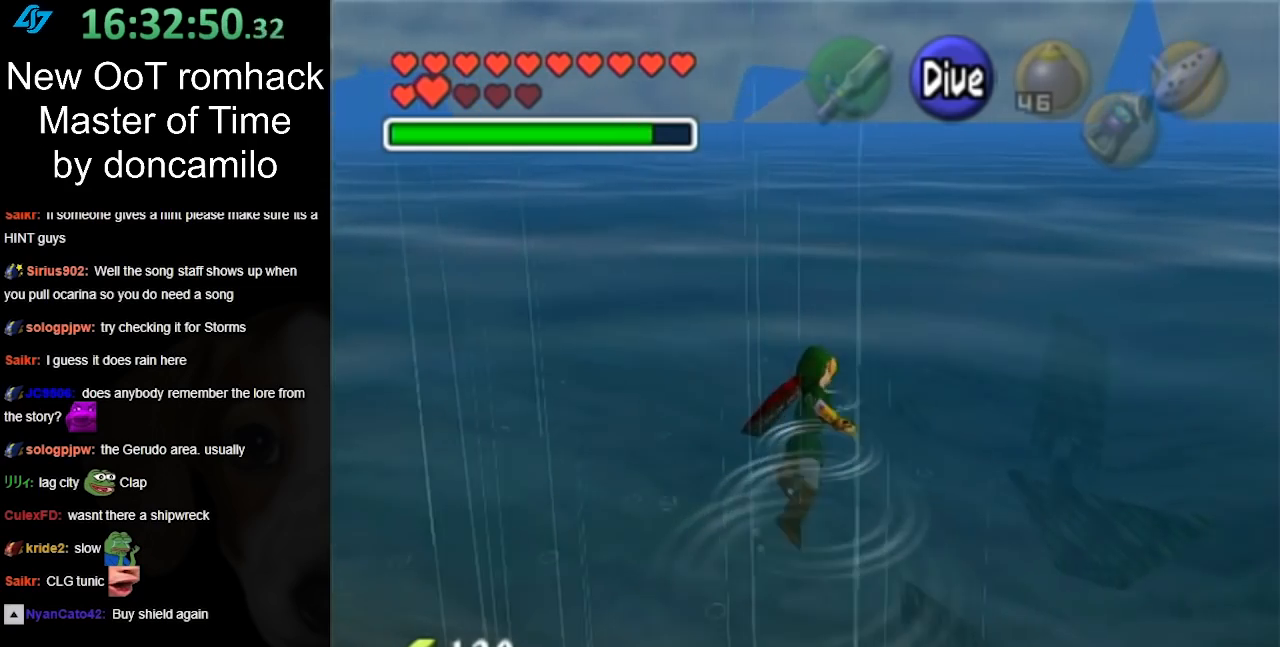
{"buttons": [], "left_stick": "up", "right_stick": "center", "events": [[33, "B", "up"], [150, "B", "down"], [250, "B", "up"], [350, "B", "down"], [450, "B", "up"]]}
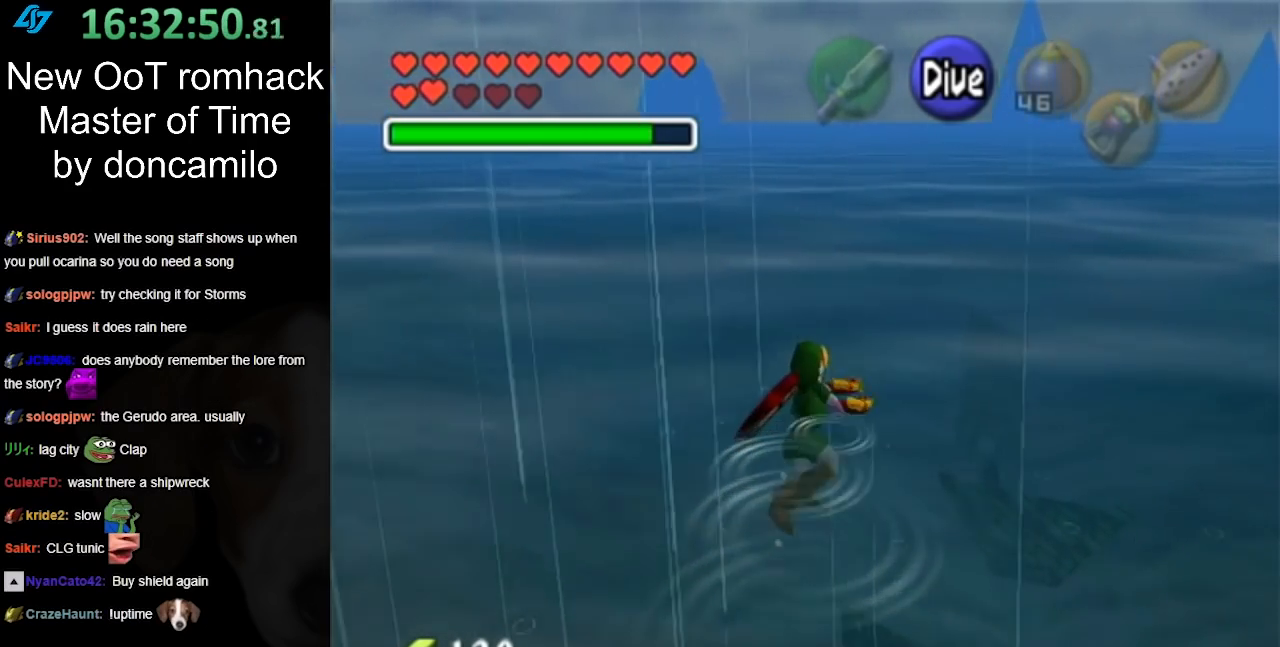
{"buttons": ["B"], "left_stick": "up", "right_stick": "center", "events": [[67, "B", "down"], [150, "B", "up"], [250, "B", "down"], [350, "B", "up"], [467, "B", "down"]]}
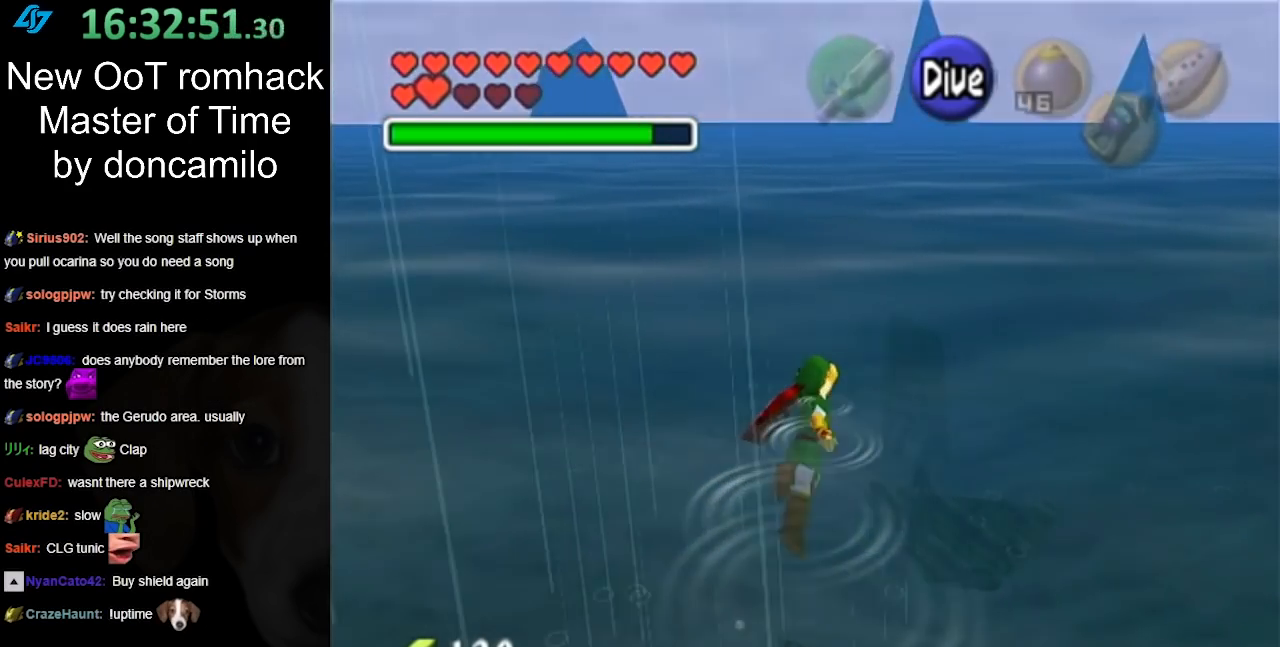
{"buttons": [], "left_stick": "up", "right_stick": "center", "events": [[33, "B", "up"], [150, "B", "down"], [250, "B", "up"], [383, "B", "down"], [467, "B", "up"]]}
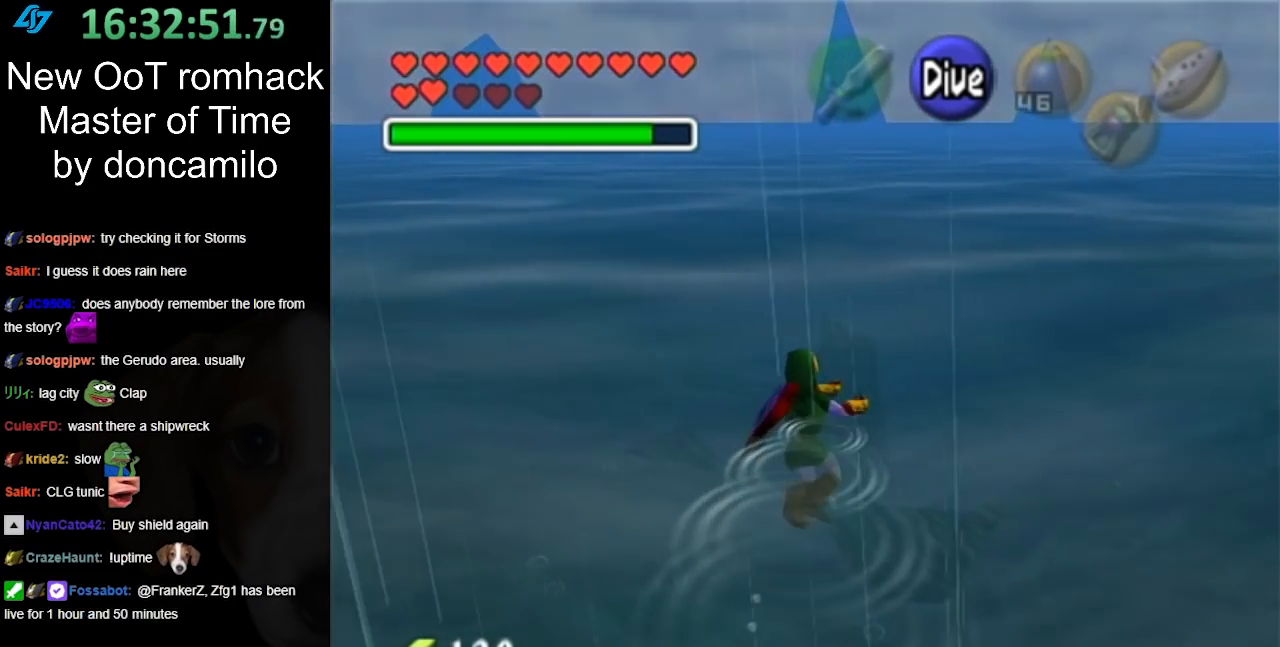
{"buttons": ["B"], "left_stick": "up", "right_stick": "center", "events": [[67, "B", "down"], [150, "B", "up"], [250, "B", "down"], [367, "B", "up"], [467, "B", "down"]]}
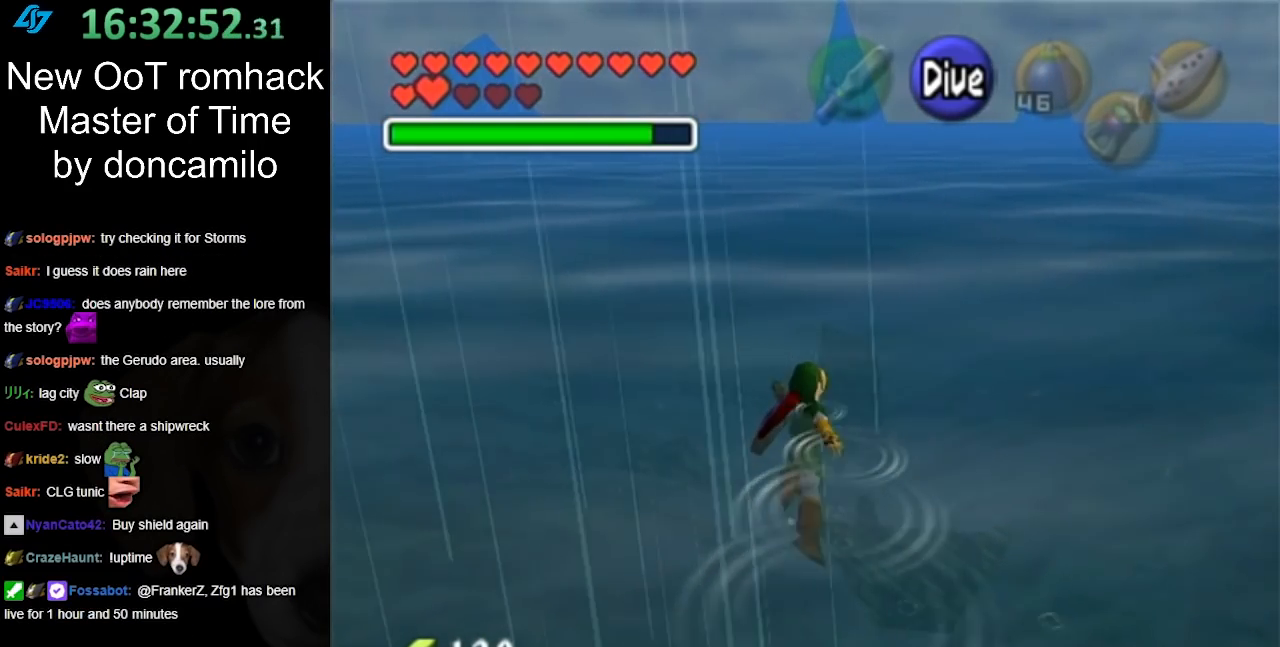
{"buttons": [], "left_stick": "up", "right_stick": "center", "events": [[50, "B", "up"], [150, "B", "down"], [250, "B", "up"], [383, "B", "down"], [433, "B", "up"]]}
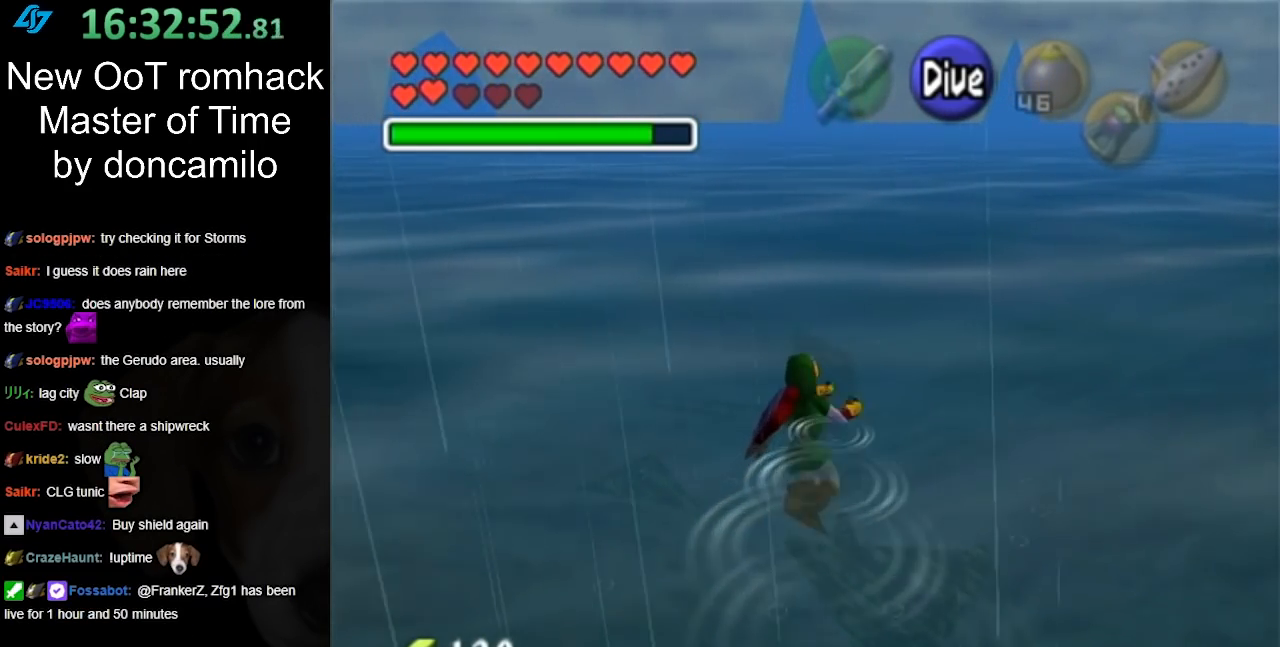
{"buttons": [], "left_stick": "up", "right_stick": "center", "events": [[67, "B", "down"], [167, "B", "up"], [250, "B", "down"], [350, "B", "up"]]}
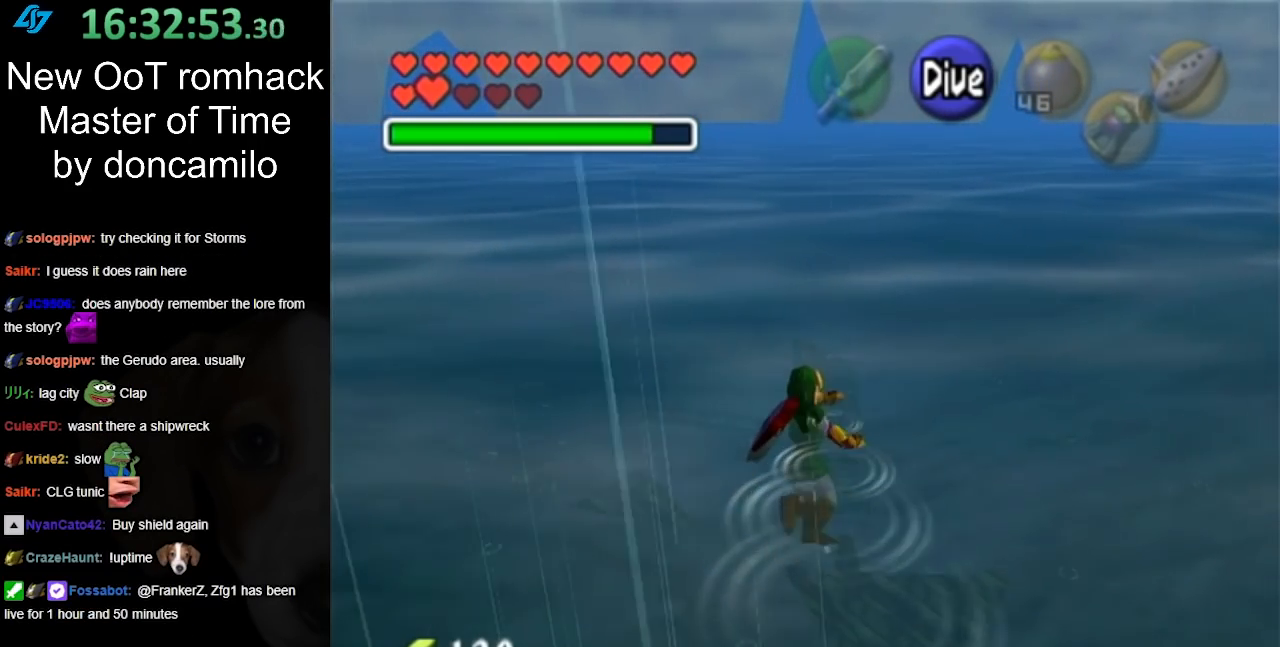
{"buttons": [], "left_stick": "up", "right_stick": "center", "events": [[133, "START", "down"], [317, "START", "up"]]}
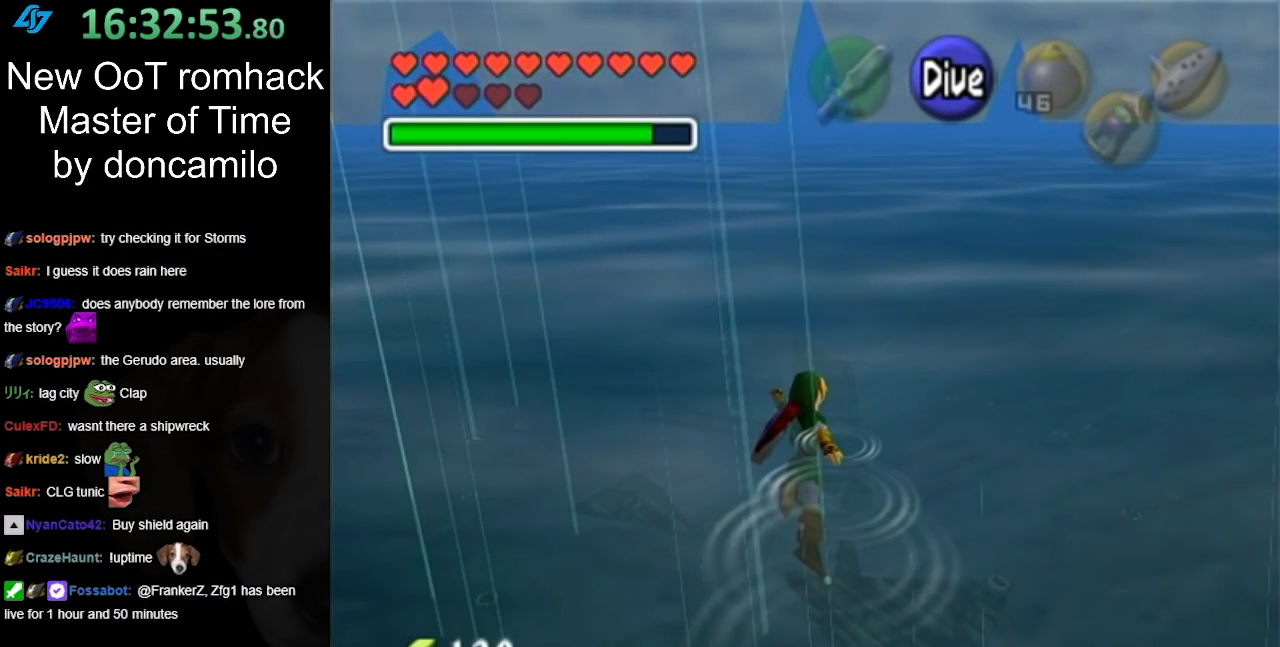
{"buttons": [], "left_stick": "up", "right_stick": "center", "events": []}
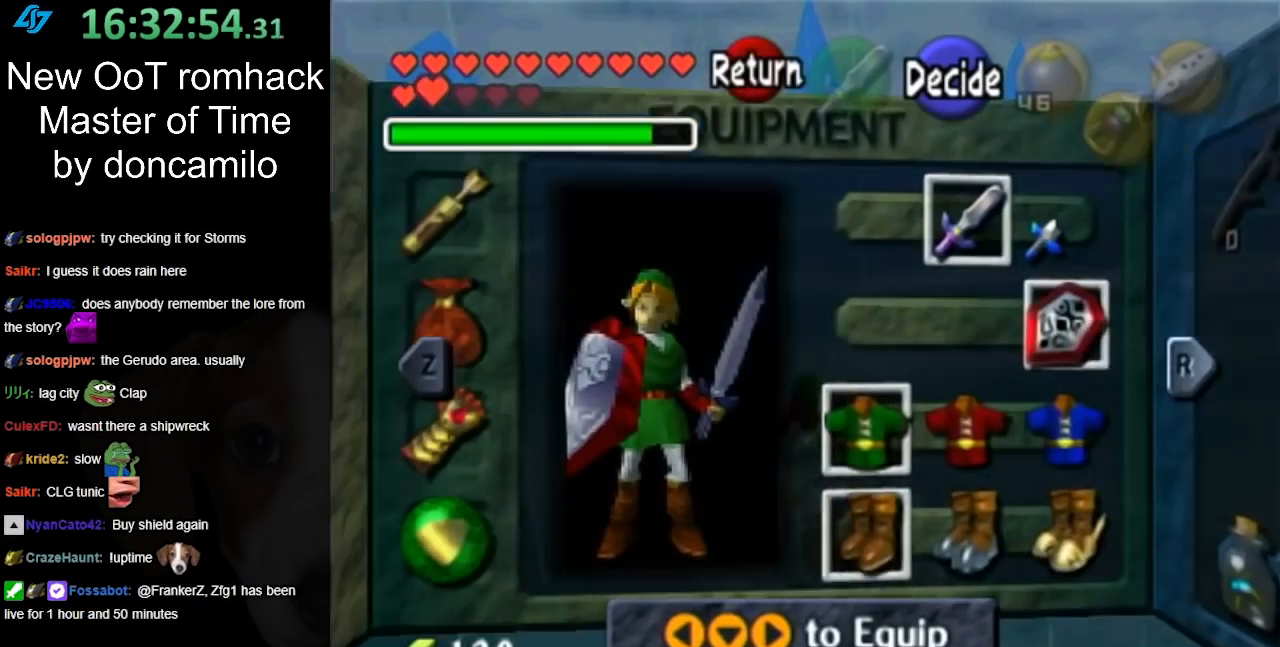
{"buttons": ["A"], "left_stick": "right", "right_stick": "center", "events": [[33, "left_stick", "center"], [433, "left_stick", "right"], [500, "A", "down"]]}
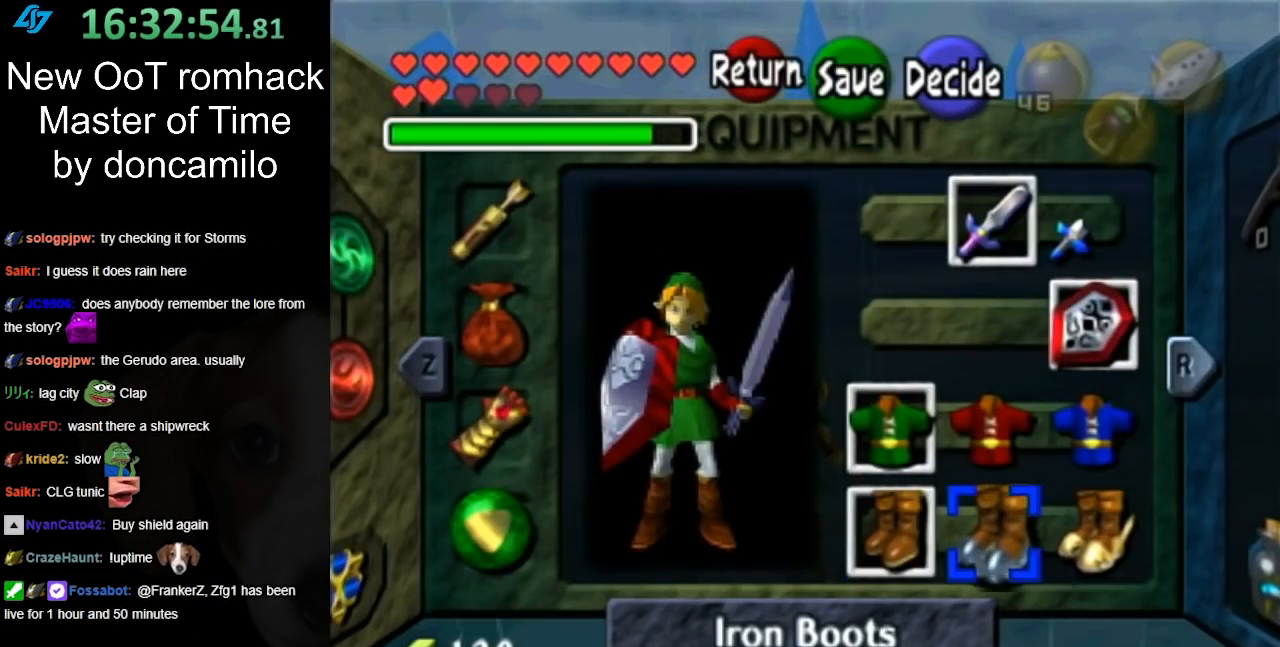
{"buttons": ["START"], "left_stick": "center", "right_stick": "center", "events": [[100, "A", "up"], [100, "left_stick", "center"], [433, "START", "down"]]}
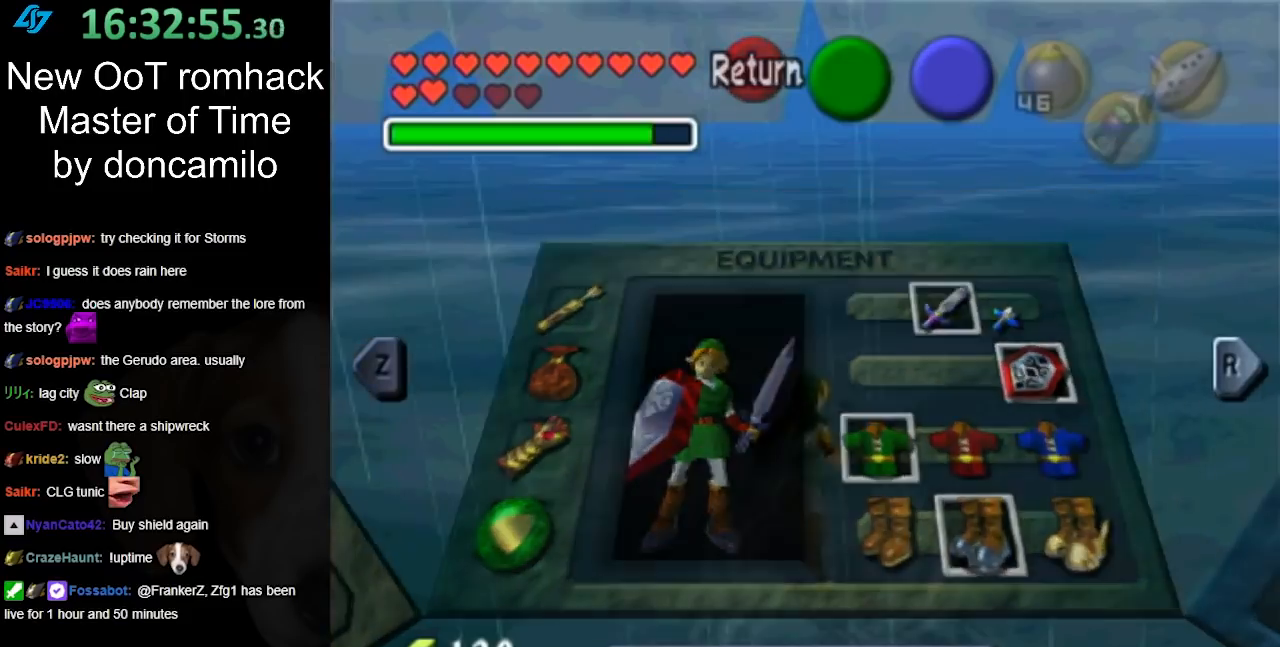
{"buttons": [], "left_stick": "up", "right_stick": "center", "events": [[100, "START", "up"], [117, "left_stick", "up"]]}
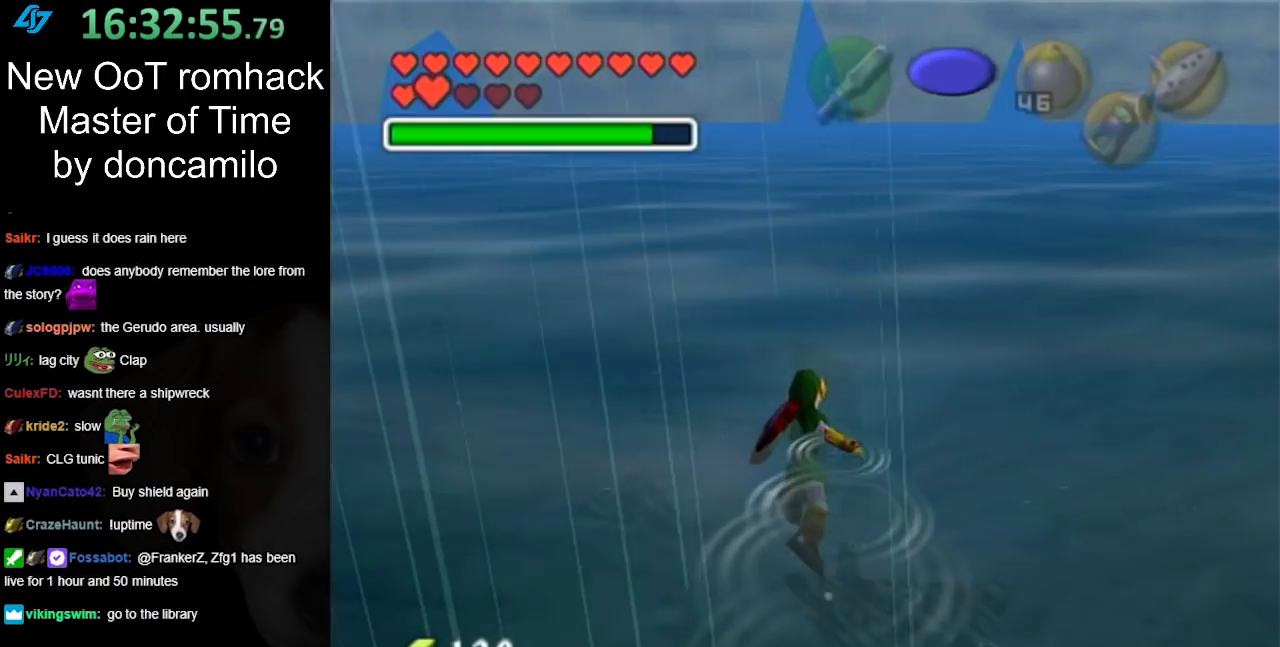
{"buttons": [], "left_stick": "up", "right_stick": "center", "events": []}
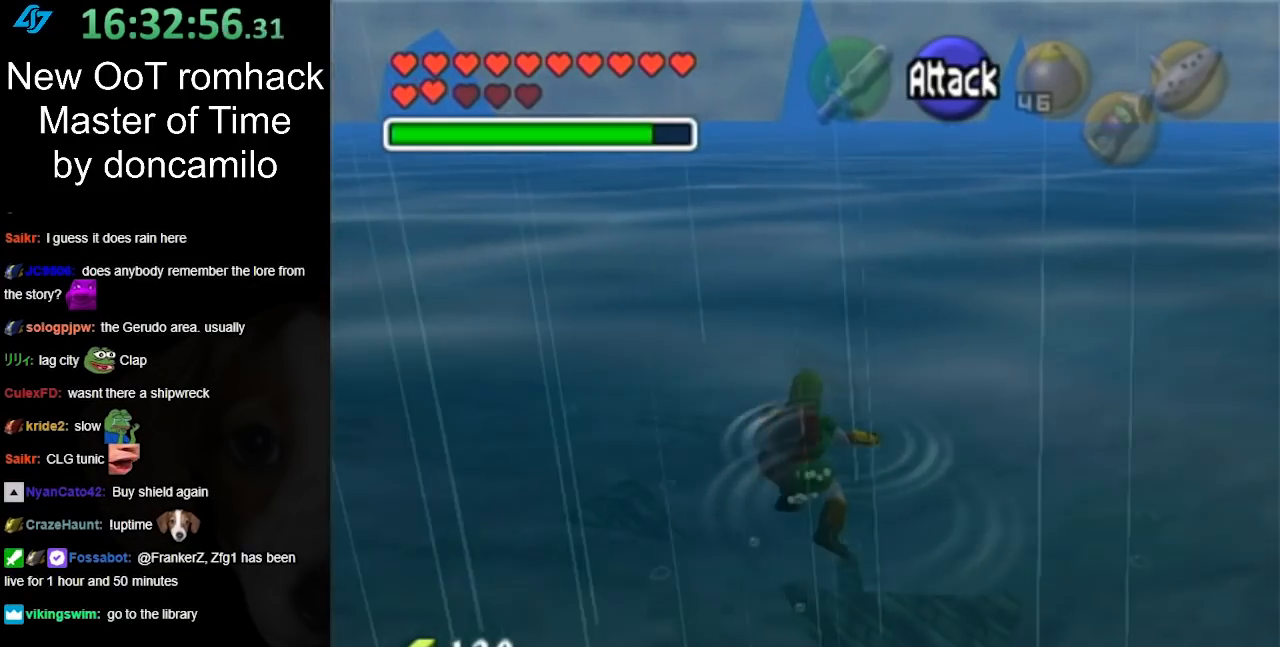
{"buttons": [], "left_stick": "up", "right_stick": "center", "events": []}
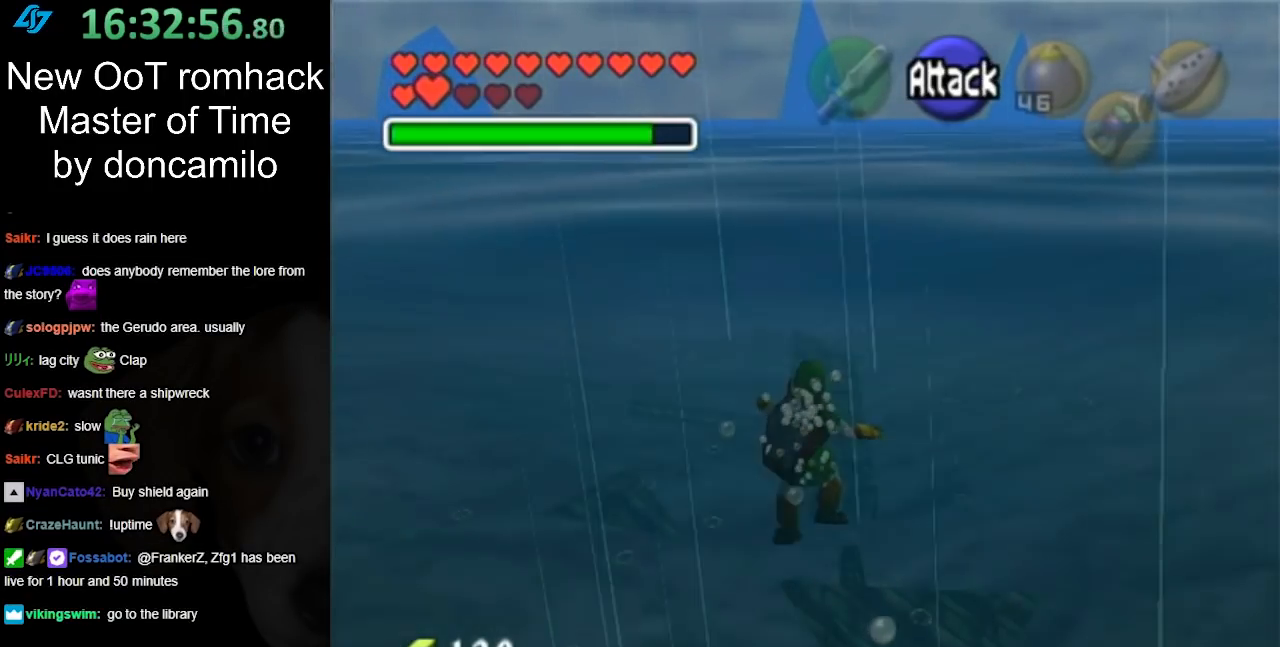
{"buttons": [], "left_stick": "up", "right_stick": "center", "events": []}
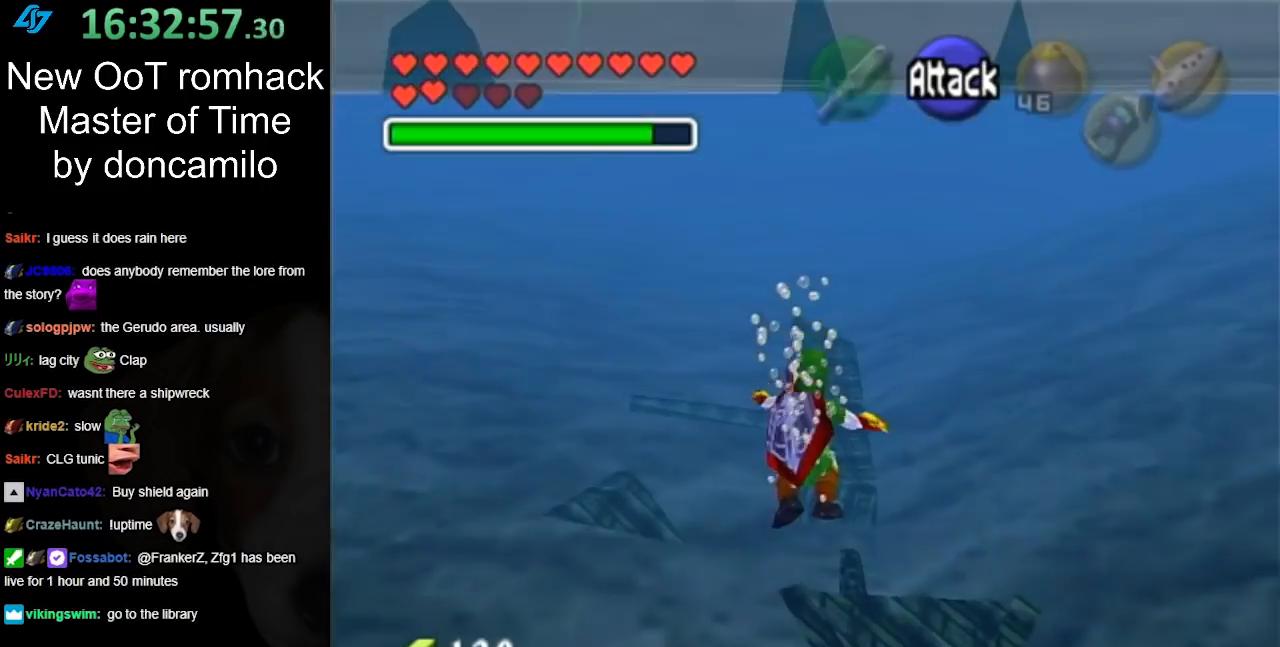
{"buttons": [], "left_stick": "up", "right_stick": "center", "events": []}
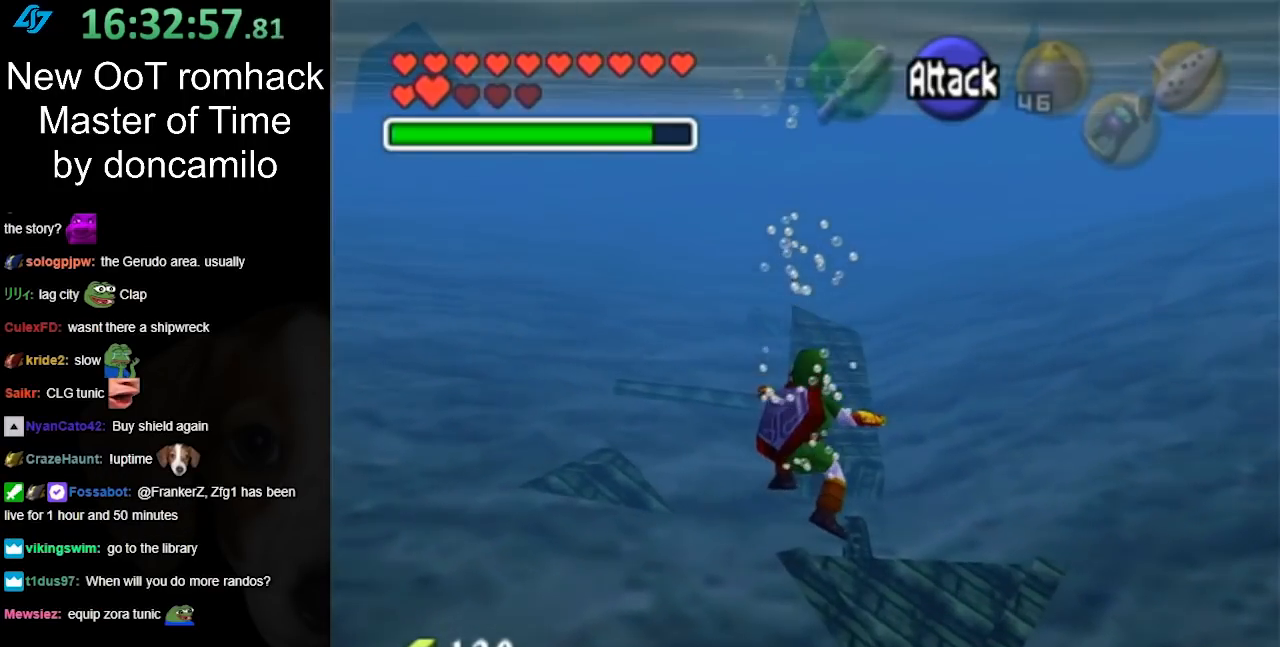
{"buttons": [], "left_stick": "up", "right_stick": "center", "events": []}
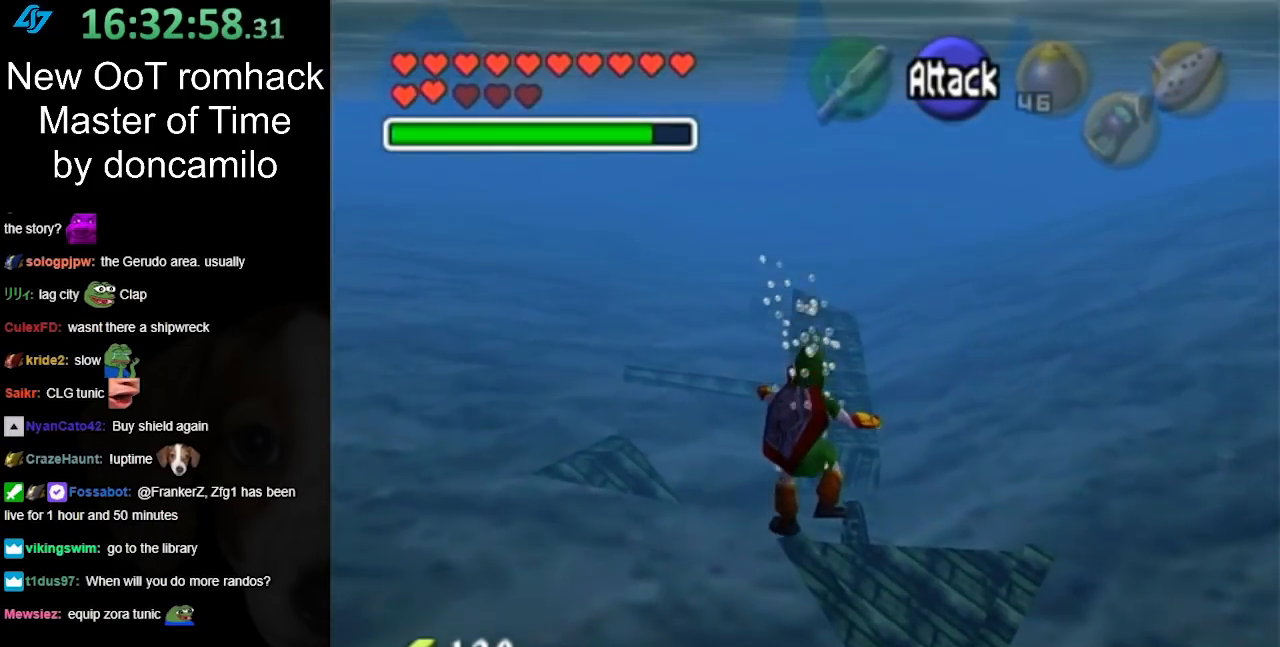
{"buttons": [], "left_stick": "up", "right_stick": "center", "events": []}
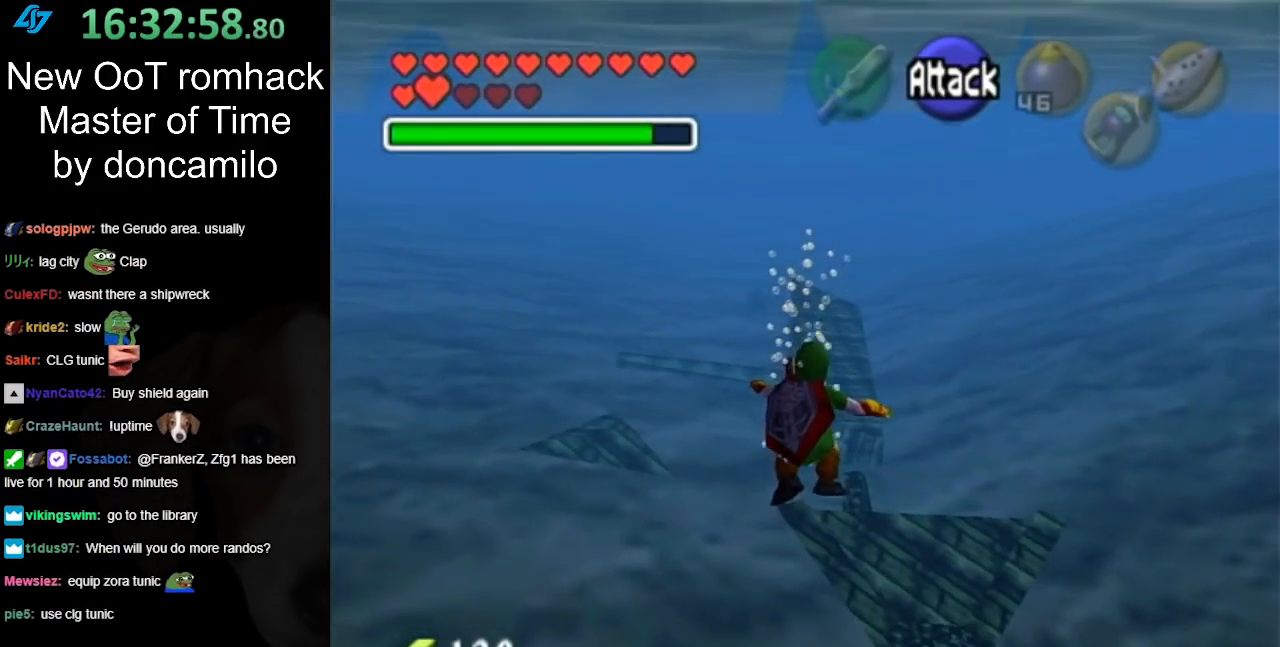
{"buttons": [], "left_stick": "up", "right_stick": "center", "events": []}